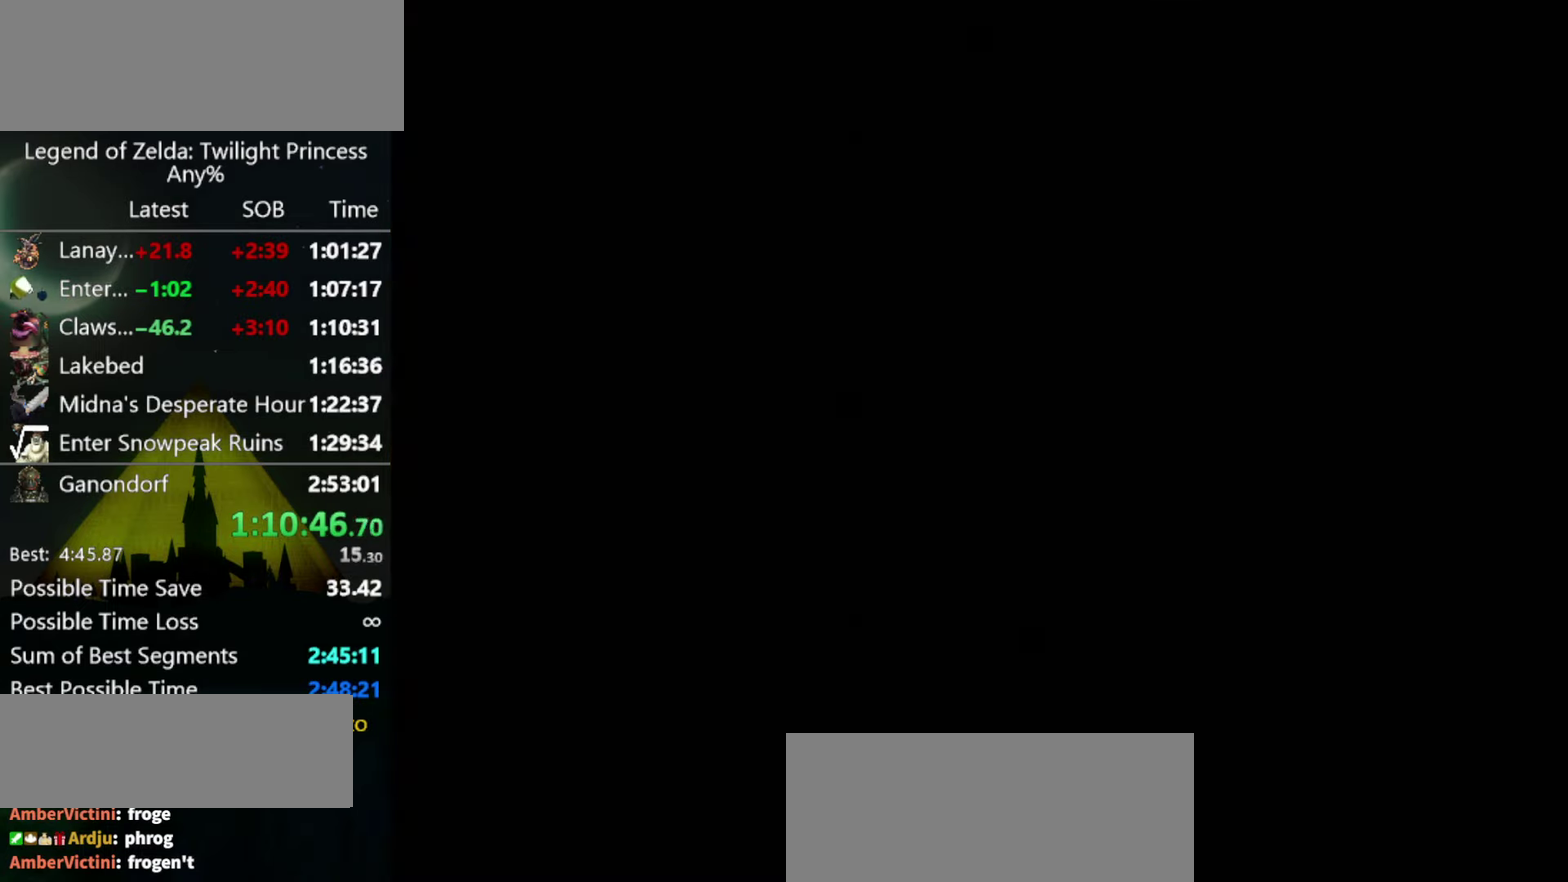
Gameplay with a controller (Nintendo layout); each line is a JSON object with the inputs held at the frame after it. "events" lists button and stick changes between this image and that frame as [ms after this image, input, new state], when the widget could be followed in between. Not read: L3 R3.
{"buttons": [], "left_stick": "center", "right_stick": "center", "events": []}
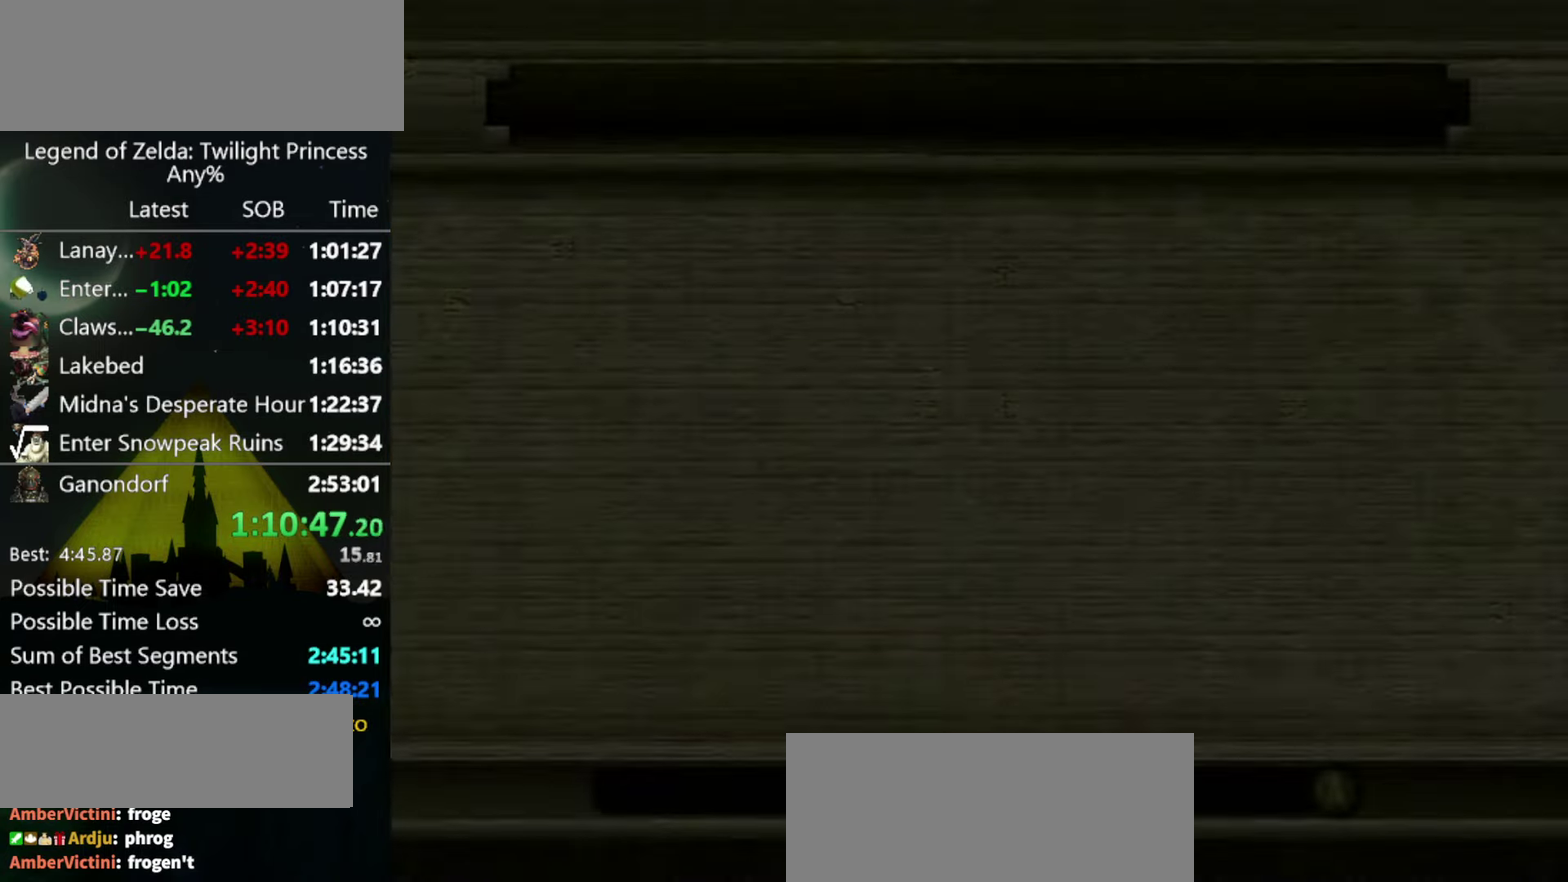
{"buttons": ["A"], "left_stick": "center", "right_stick": "center", "events": [[400, "START", "down"], [466, "A", "down"], [466, "START", "up"]]}
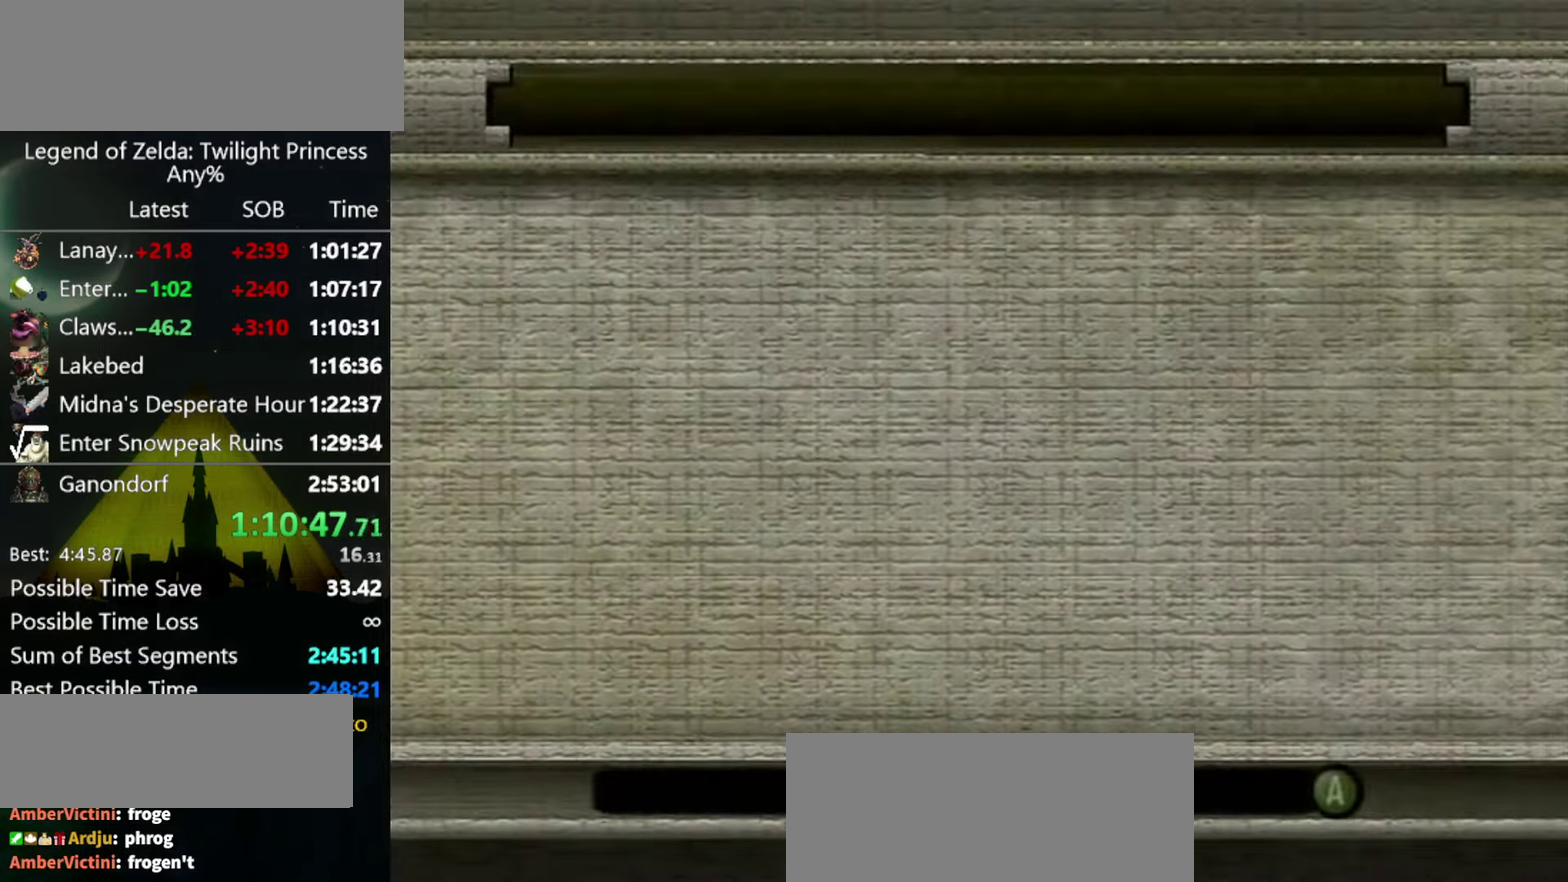
{"buttons": [], "left_stick": "center", "right_stick": "center", "events": [[33, "A", "up"], [33, "START", "down"], [133, "A", "down"], [133, "START", "up"], [200, "A", "up"], [400, "A", "down"], [467, "A", "up"]]}
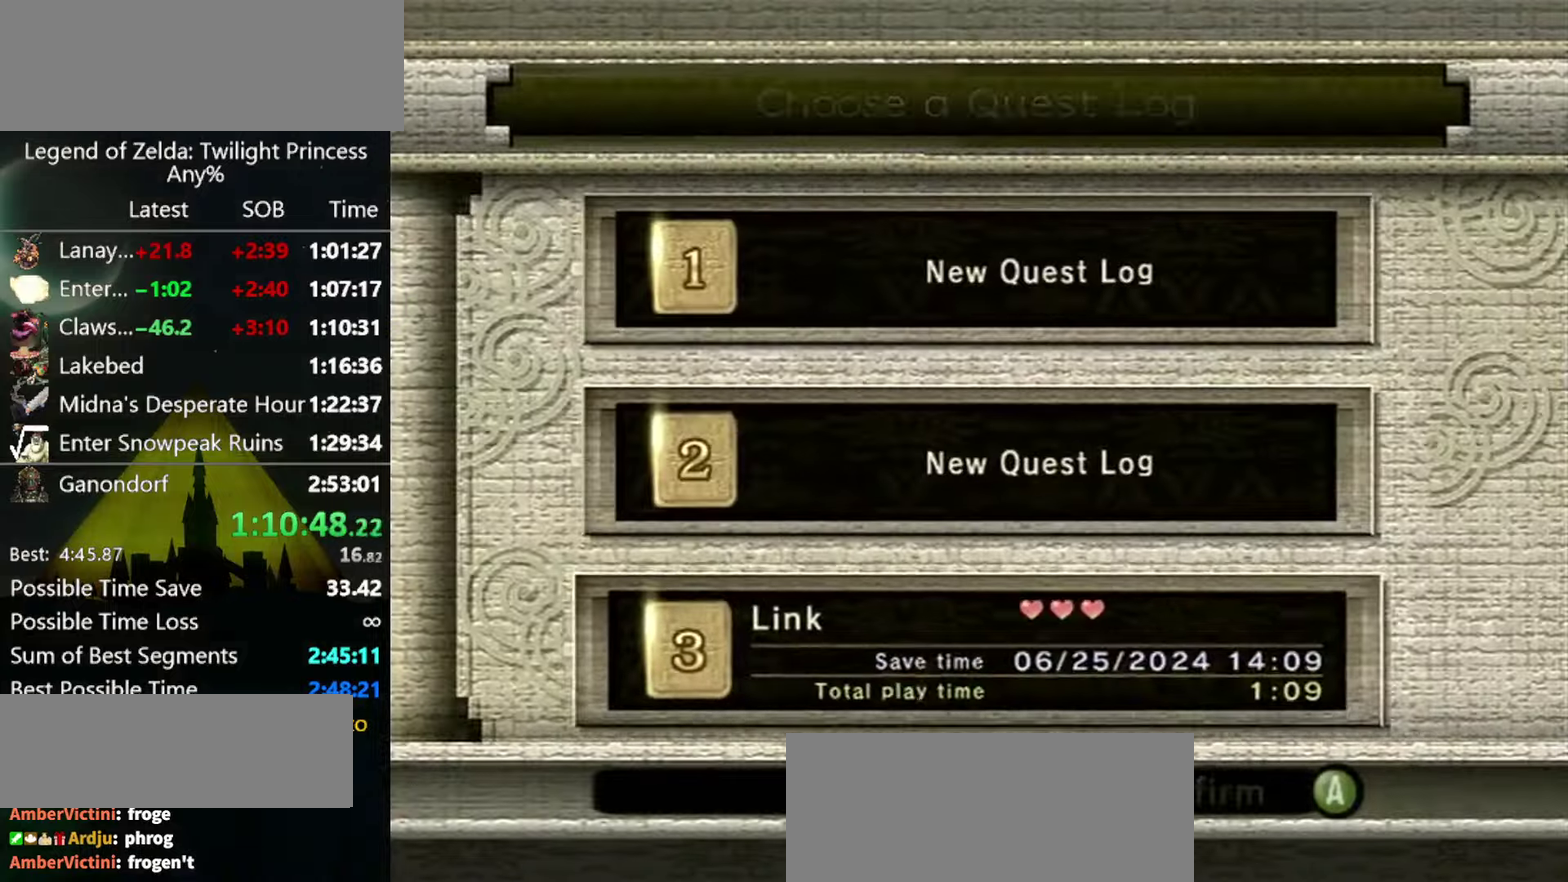
{"buttons": ["A"], "left_stick": "center", "right_stick": "center", "events": [[34, "A", "down"], [100, "A", "up"], [300, "A", "down"], [400, "A", "up"], [467, "A", "down"]]}
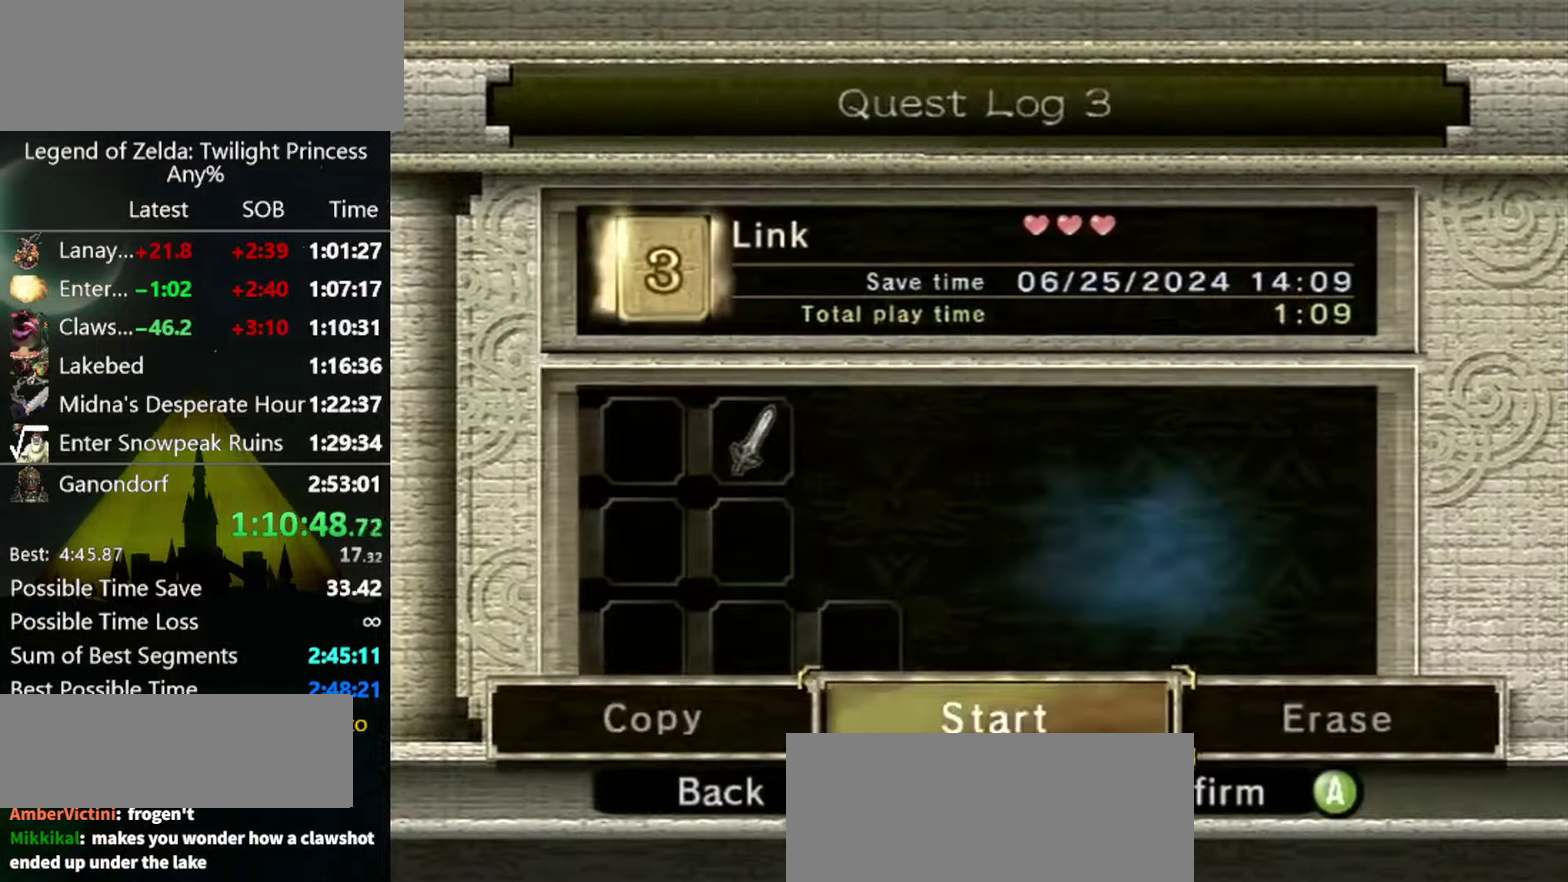
{"buttons": ["A"], "left_stick": "center", "right_stick": "center", "events": [[34, "A", "up"], [100, "A", "down"], [167, "A", "up"], [167, "START", "down"], [234, "A", "down"], [300, "START", "up"], [434, "A", "up"], [500, "A", "down"]]}
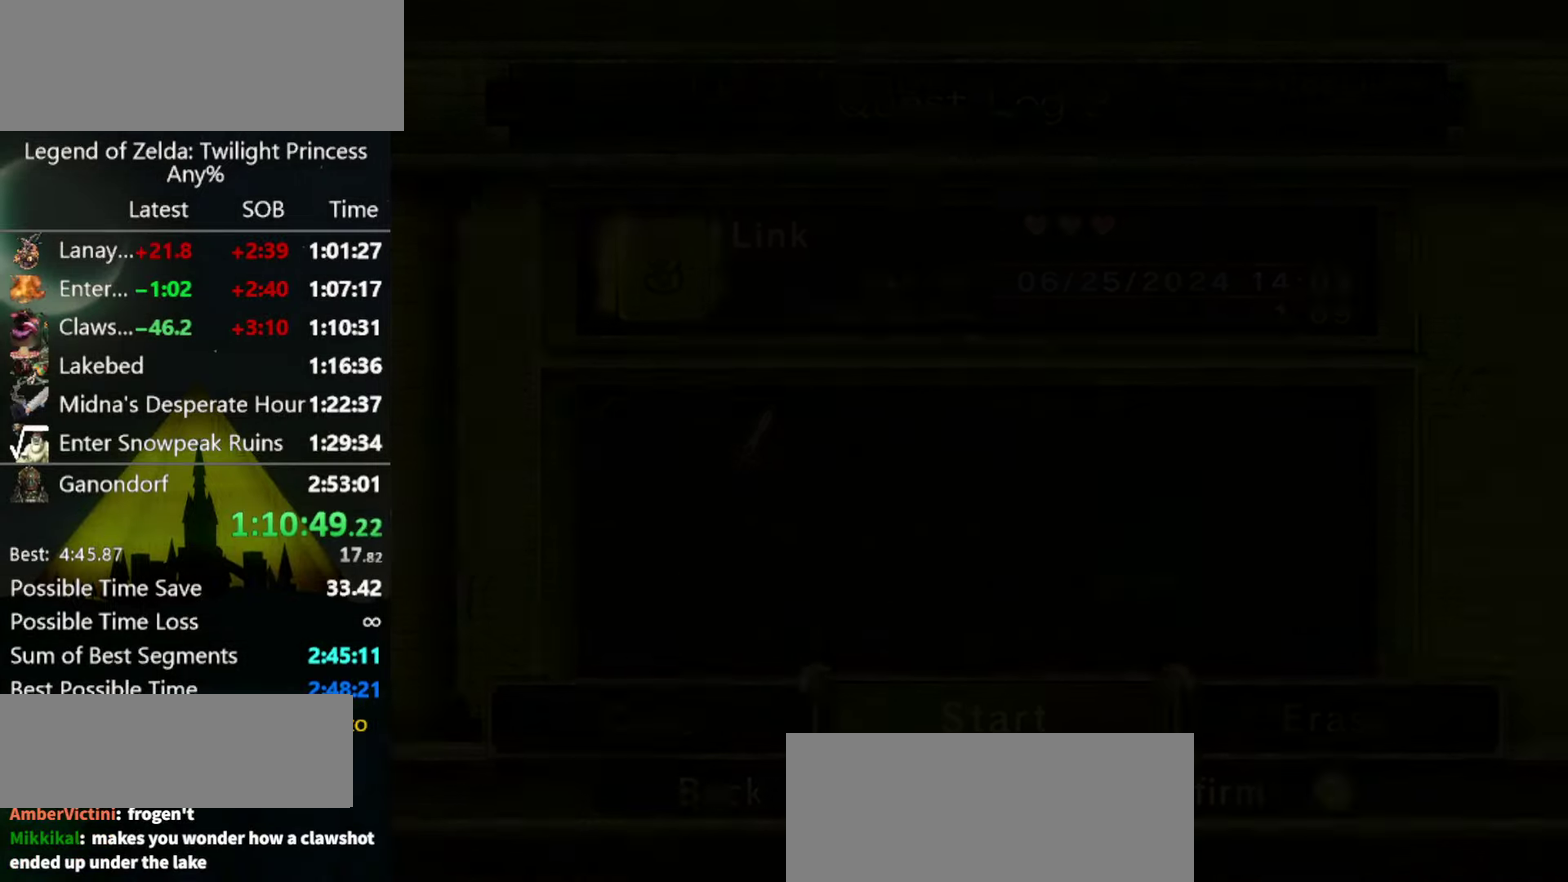
{"buttons": [], "left_stick": "center", "right_stick": "center", "events": [[167, "A", "up"], [267, "START", "down"], [300, "A", "down"], [334, "START", "up"], [367, "A", "up"], [434, "A", "down"], [500, "A", "up"]]}
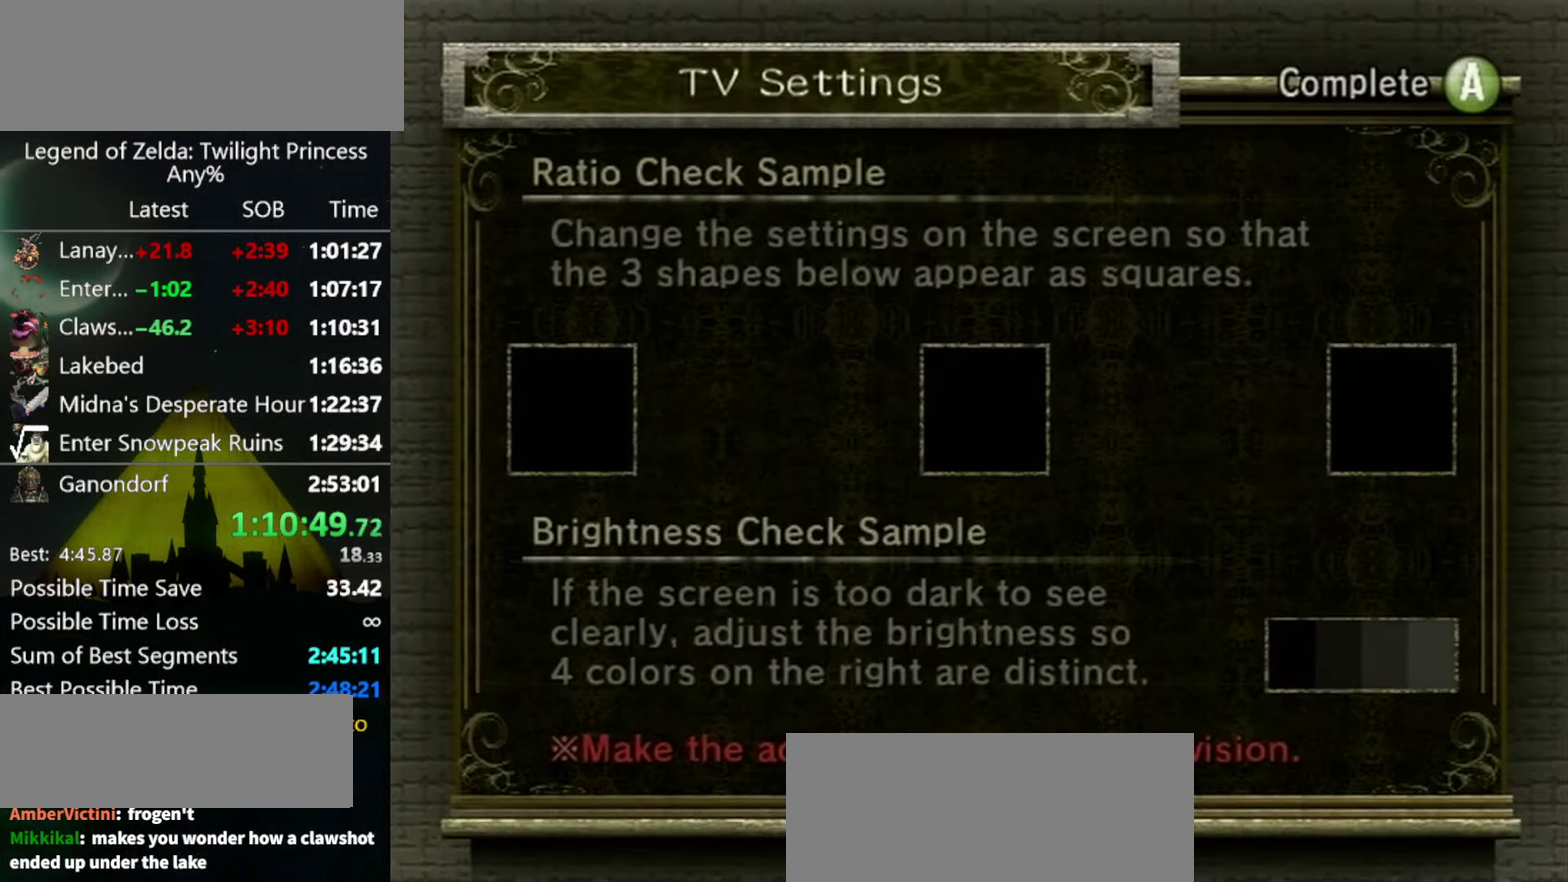
{"buttons": [], "left_stick": "center", "right_stick": "center", "events": [[67, "A", "down"], [134, "A", "up"], [134, "START", "down"], [267, "START", "up"]]}
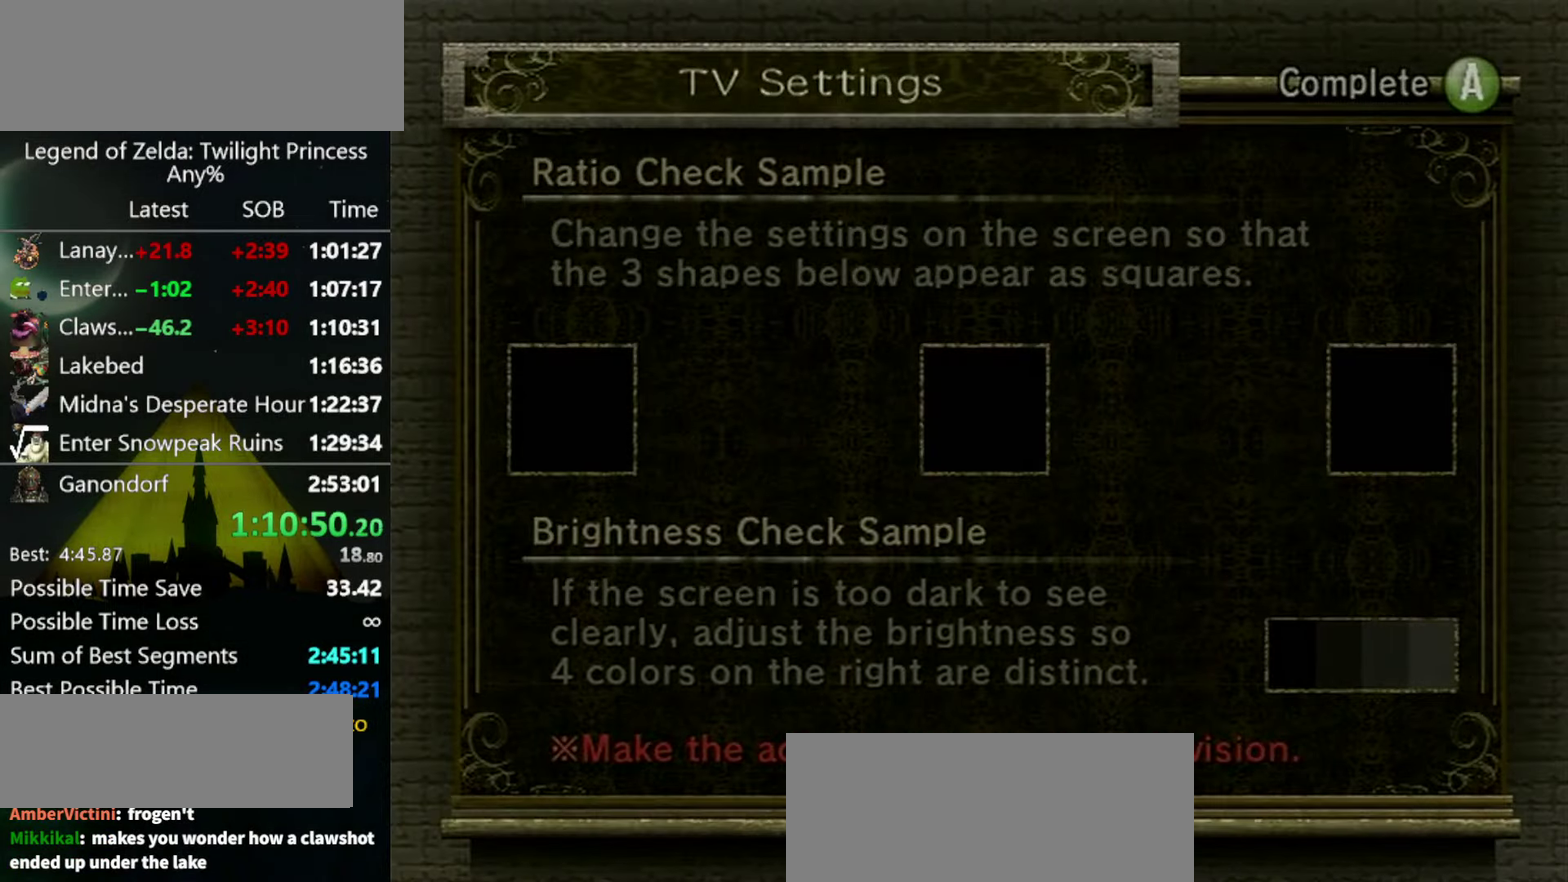
{"buttons": [], "left_stick": "center", "right_stick": "center", "events": []}
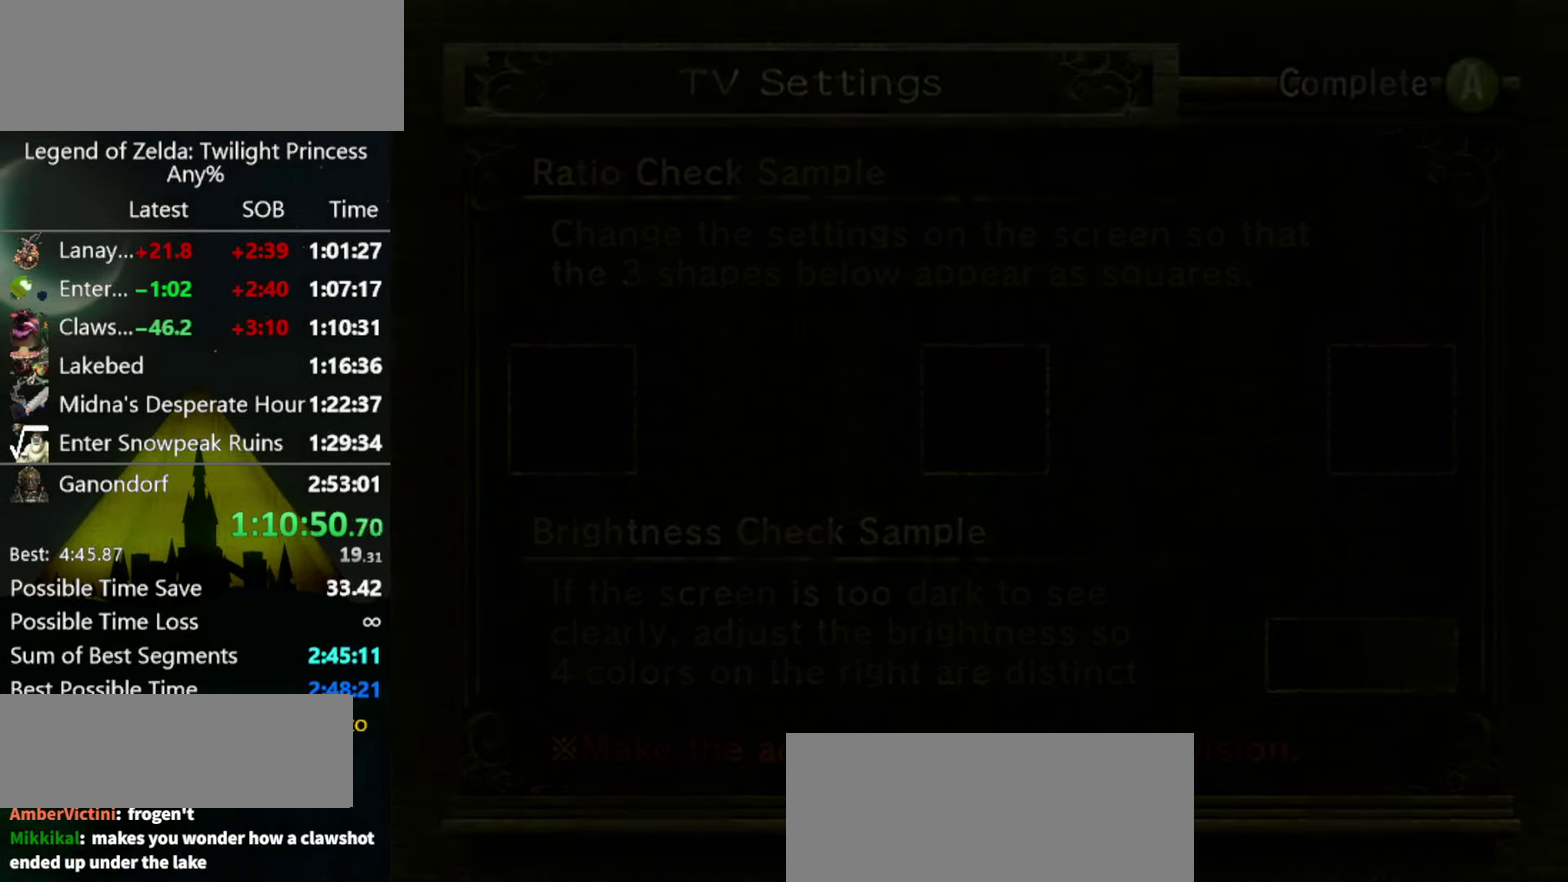
{"buttons": [], "left_stick": "center", "right_stick": "center", "events": []}
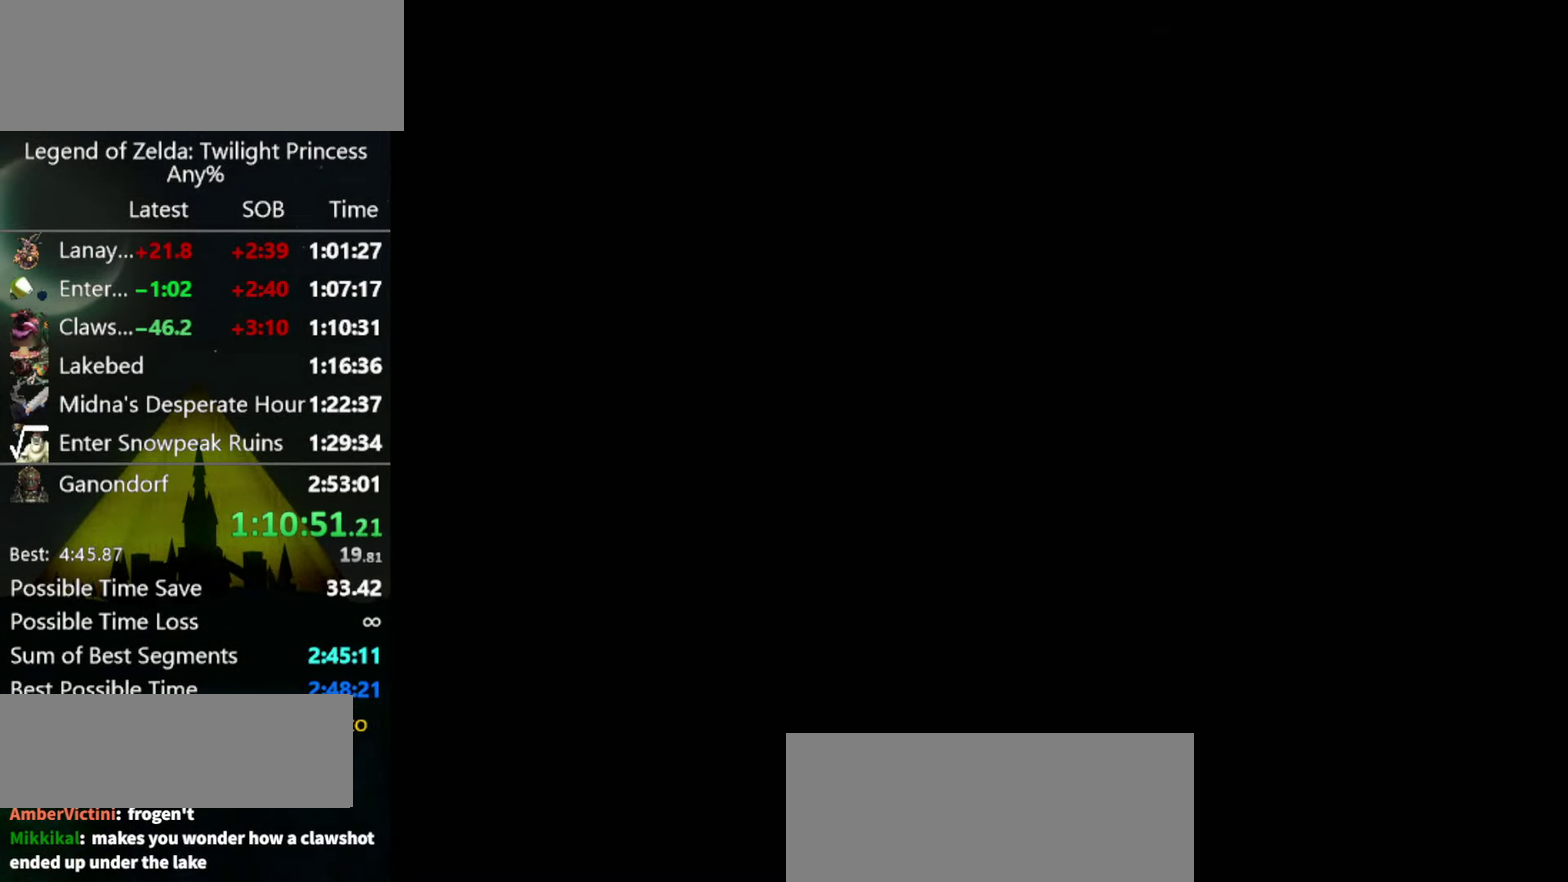
{"buttons": [], "left_stick": "center", "right_stick": "center", "events": []}
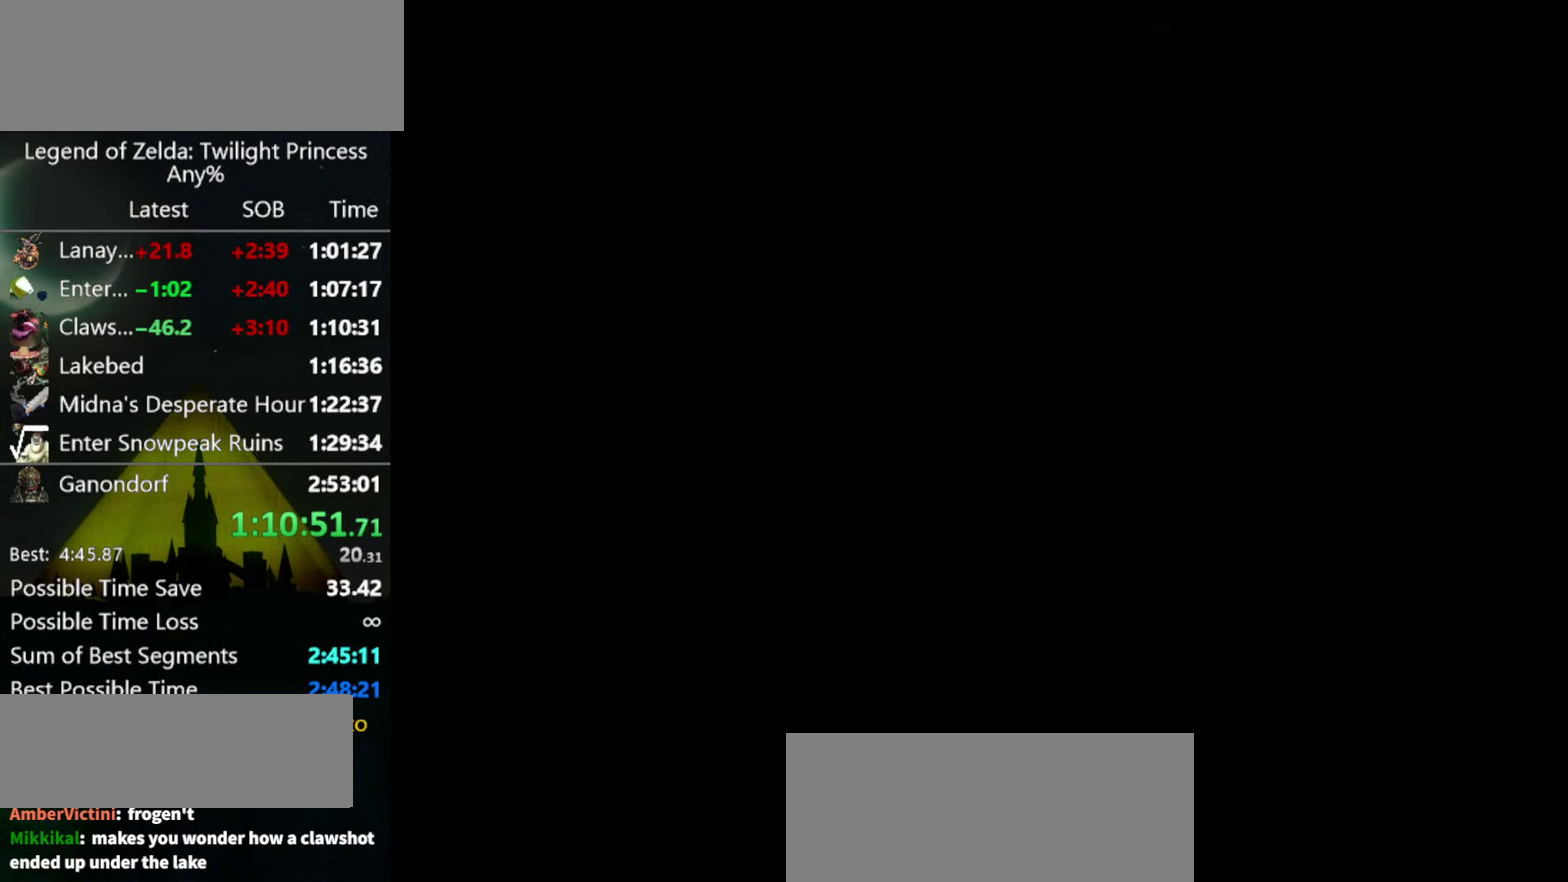
{"buttons": [], "left_stick": "center", "right_stick": "center", "events": []}
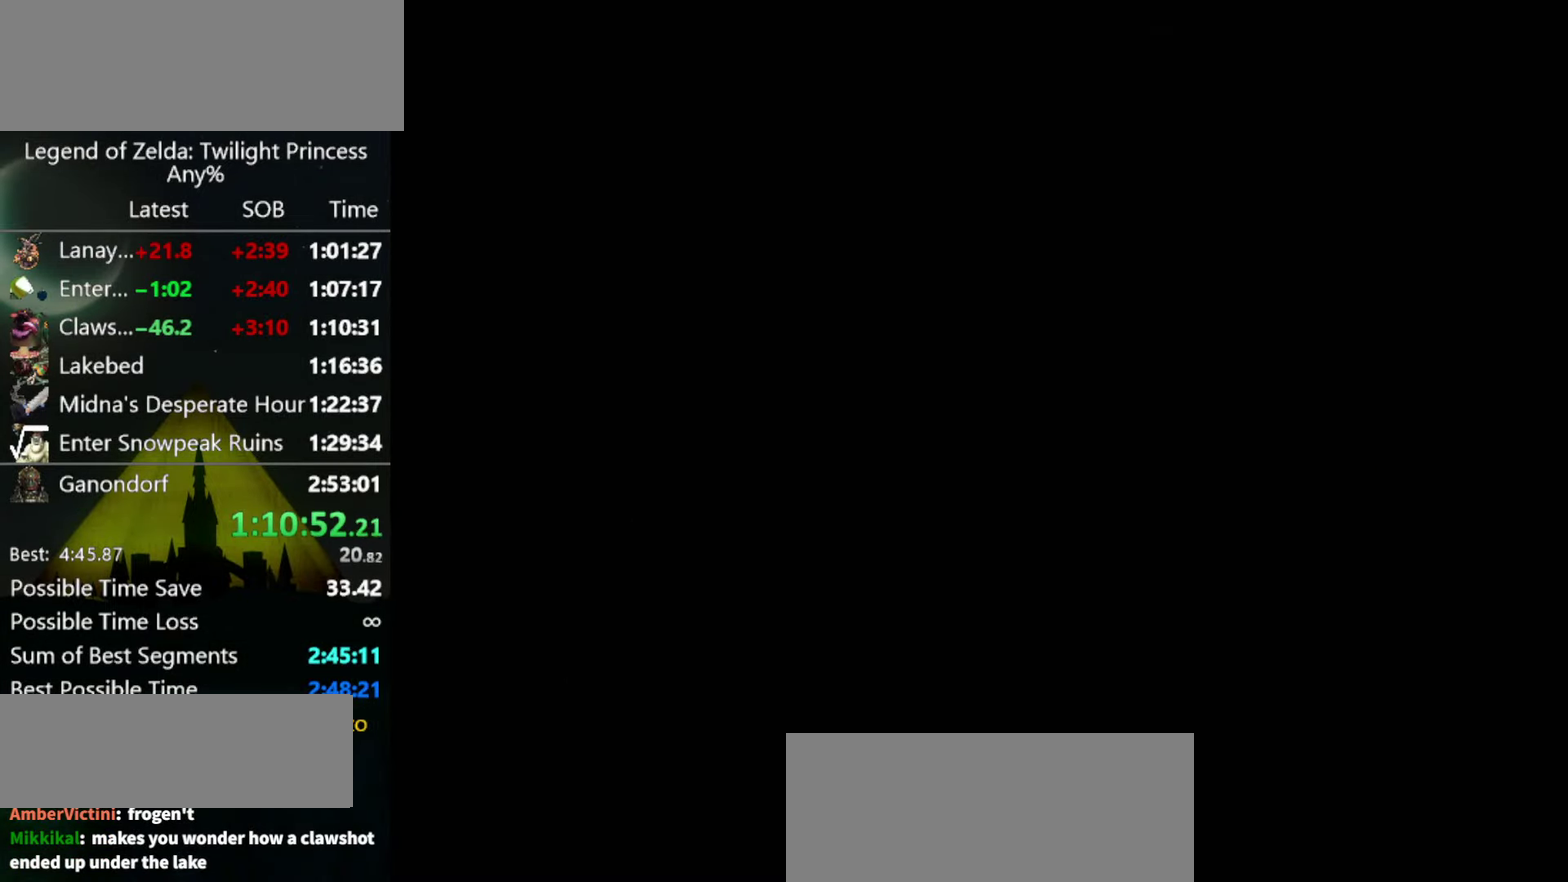
{"buttons": [], "left_stick": "center", "right_stick": "center", "events": []}
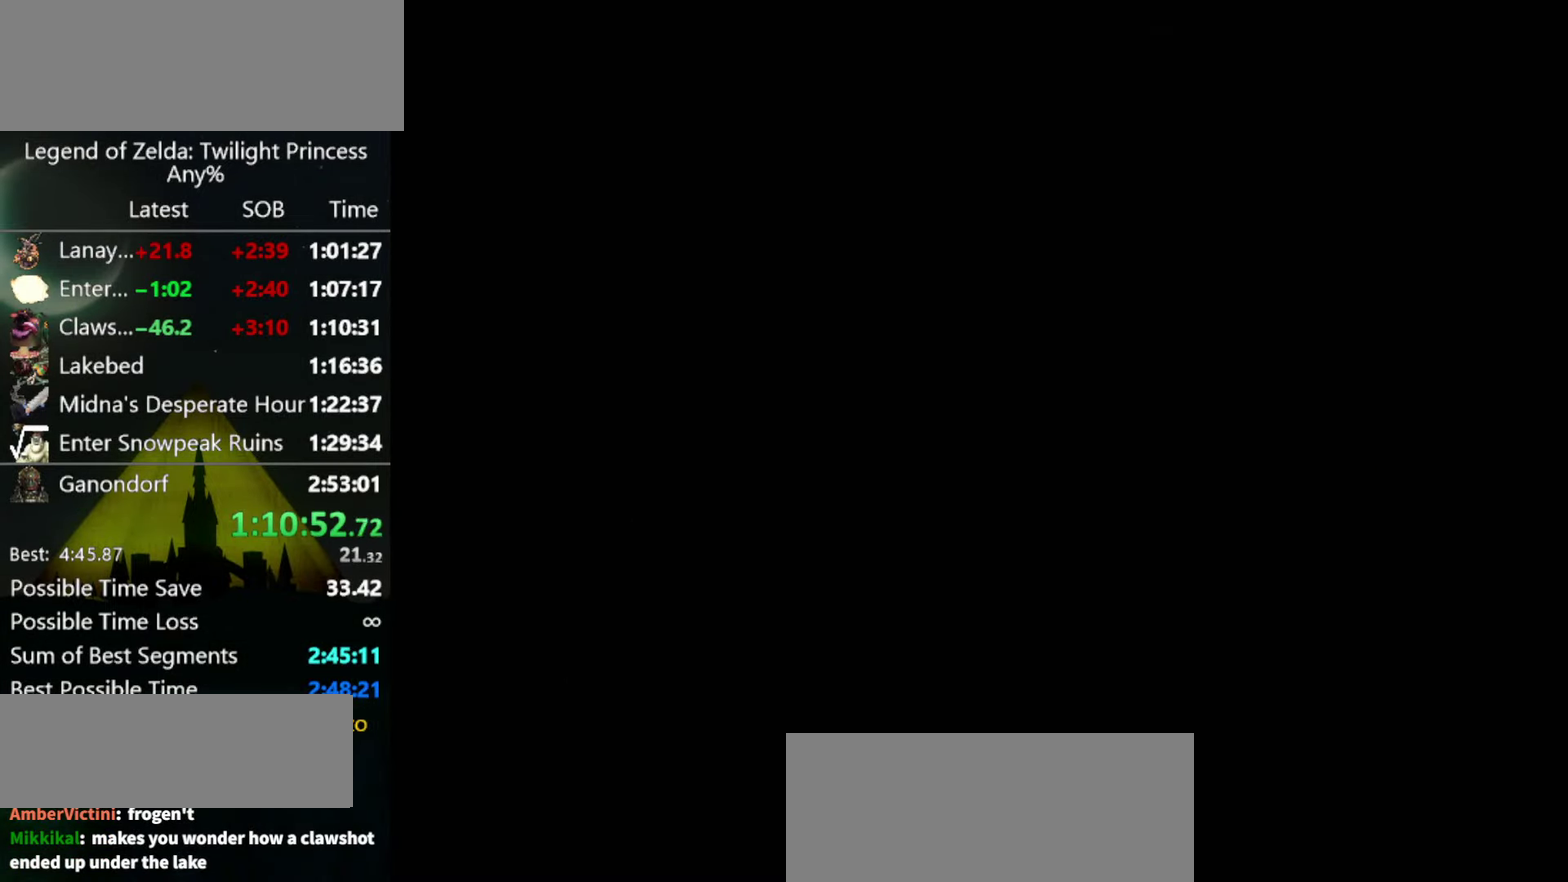
{"buttons": [], "left_stick": "center", "right_stick": "center", "events": []}
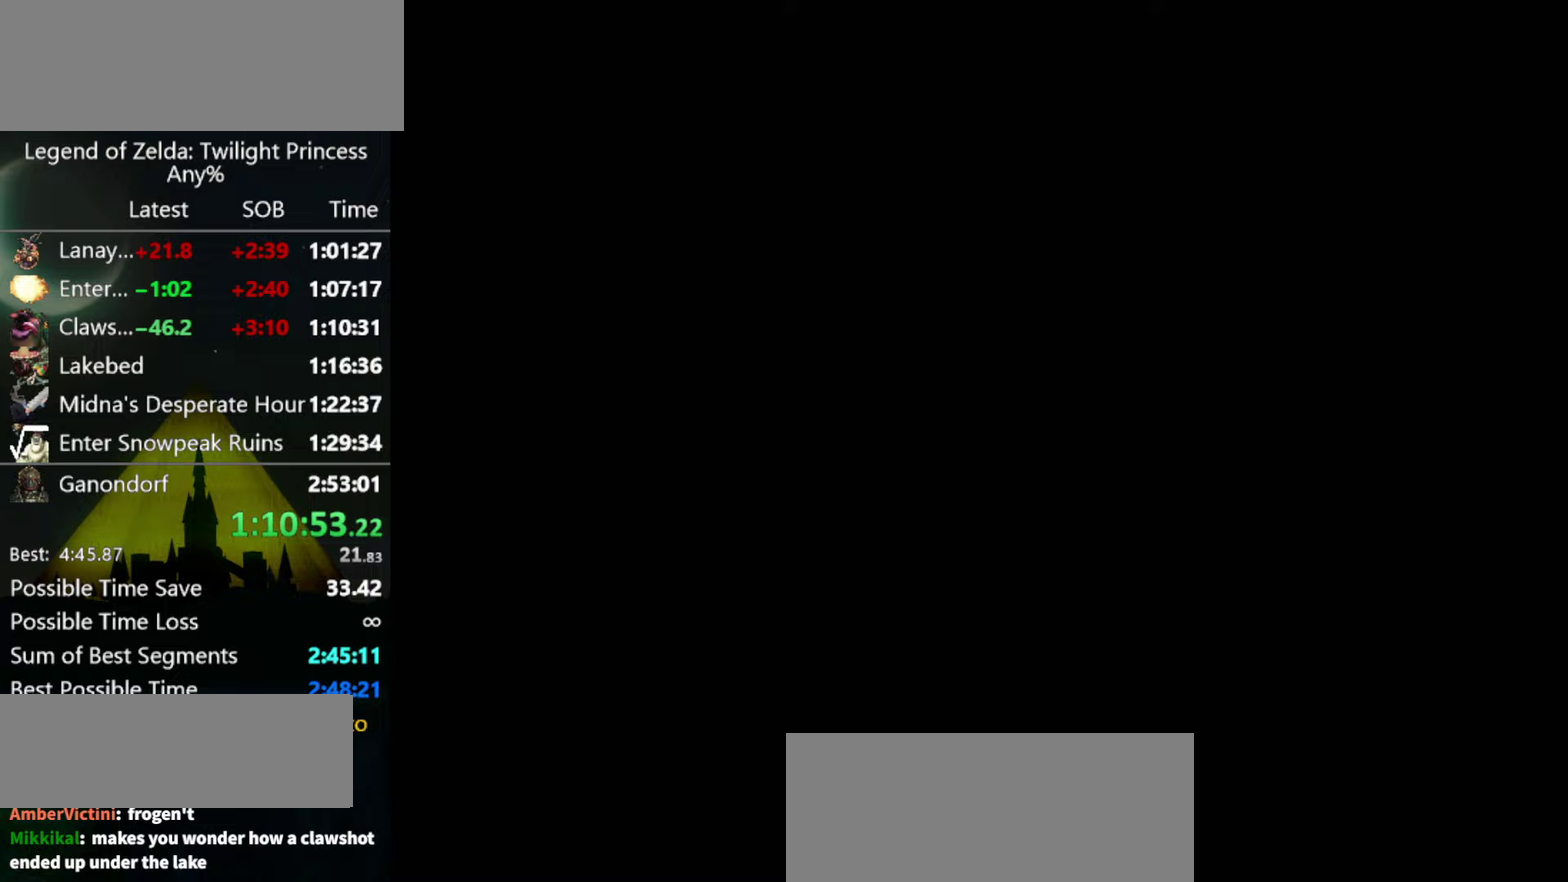
{"buttons": [], "left_stick": "center", "right_stick": "center", "events": []}
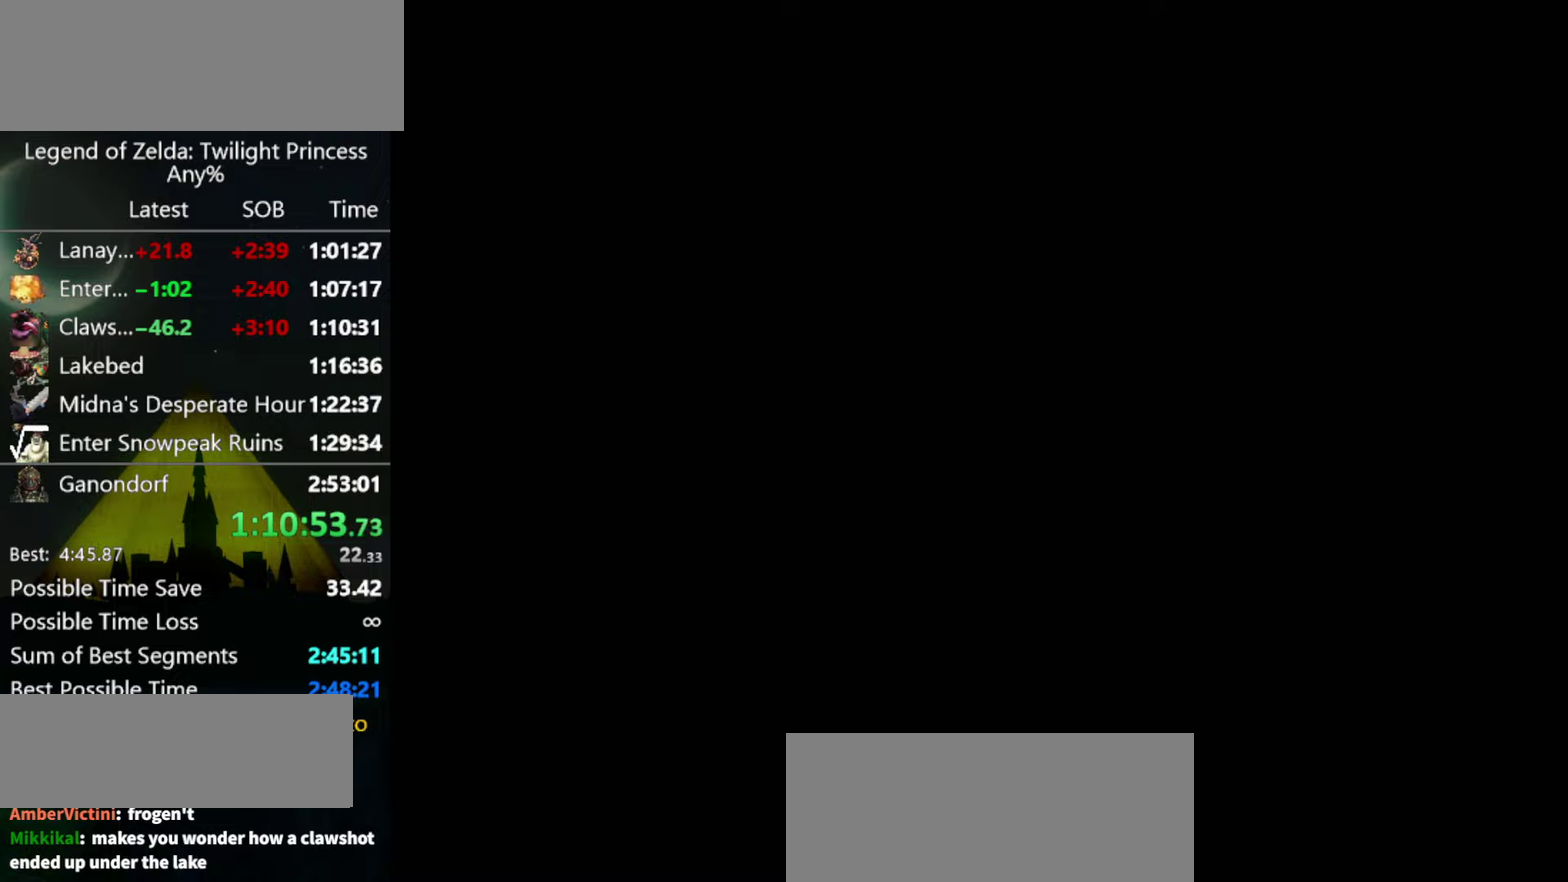
{"buttons": [], "left_stick": "down-left", "right_stick": "center", "events": [[267, "left_stick", "down-left"]]}
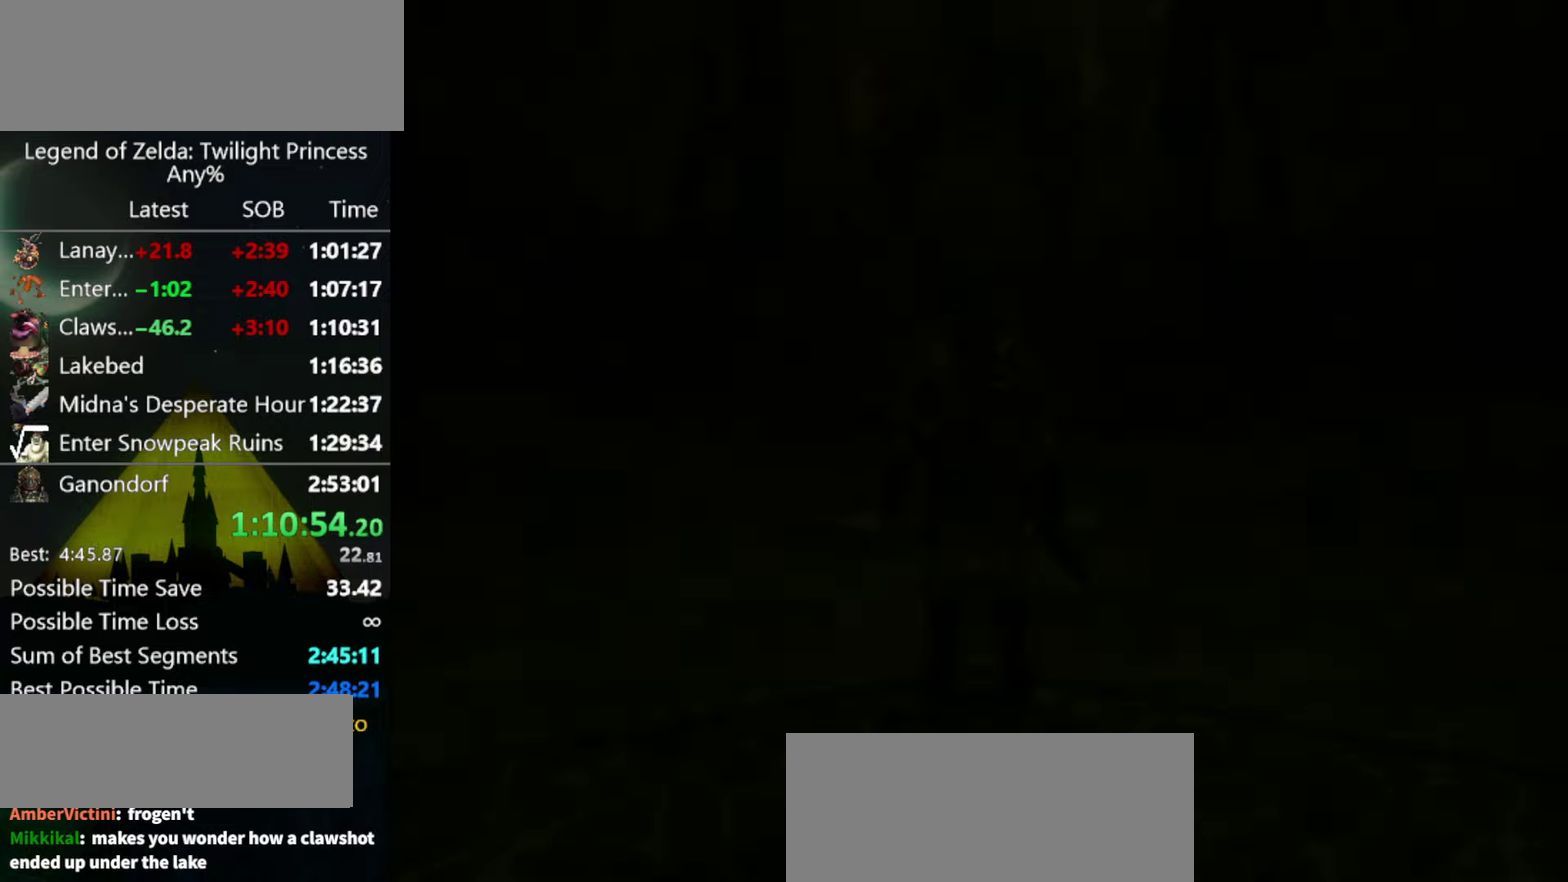
{"buttons": [], "left_stick": "down-left", "right_stick": "center", "events": []}